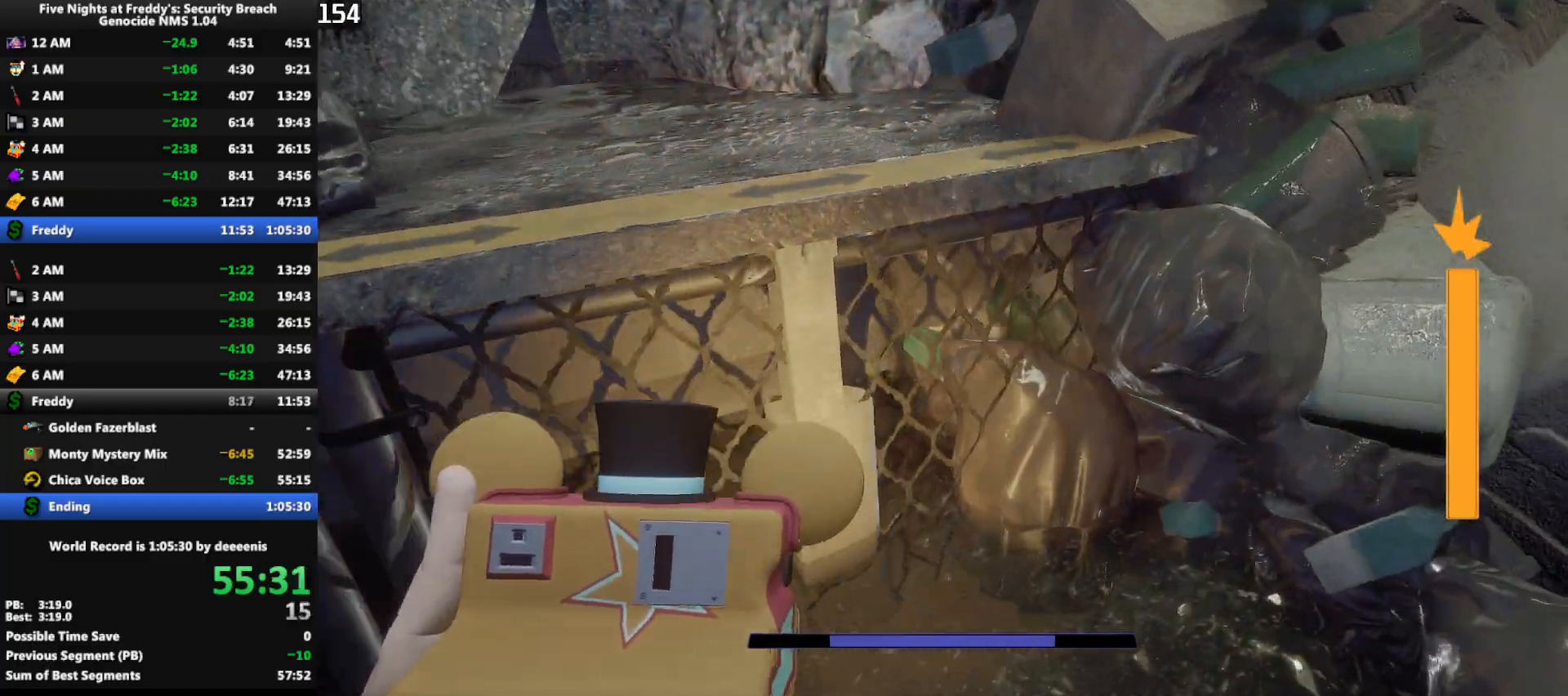
Gameplay with keyboard and mouse; each line is a JSON object with the keys and mouse buttons held at the frame after it. "events" lists presses ("down") and releases ("up") of "1", "2", "3", "4", "5", "a", "alt", "b", "c", "ctrl", "d", "e", "f", "g", "q", "r", "s", "shift", "space", "t", "tab", "tilde", "v", "w", "x", "z", "mouse_left", "mouse_wheel", "mouse_right", "mouse_mb4" and "mouse_mb5" between this image and that frame as [ms after this image, input, new state], when the widget could be followed in between. "mouse_left", "mouse_wheel", "mouse_right", "mouse_mb4", "mouse_mb5" = the "left", "wheel", "right", "mb4", "mb5" buttons of the "mouse" list. No other keys are recorded. "wheel" means that the mouse wheel is clicked or scrolled. Mouse movement is not recorded.
{"keys": ["w"], "mouse": [], "events": [[183, "space", "down"], [233, "space", "up"]]}
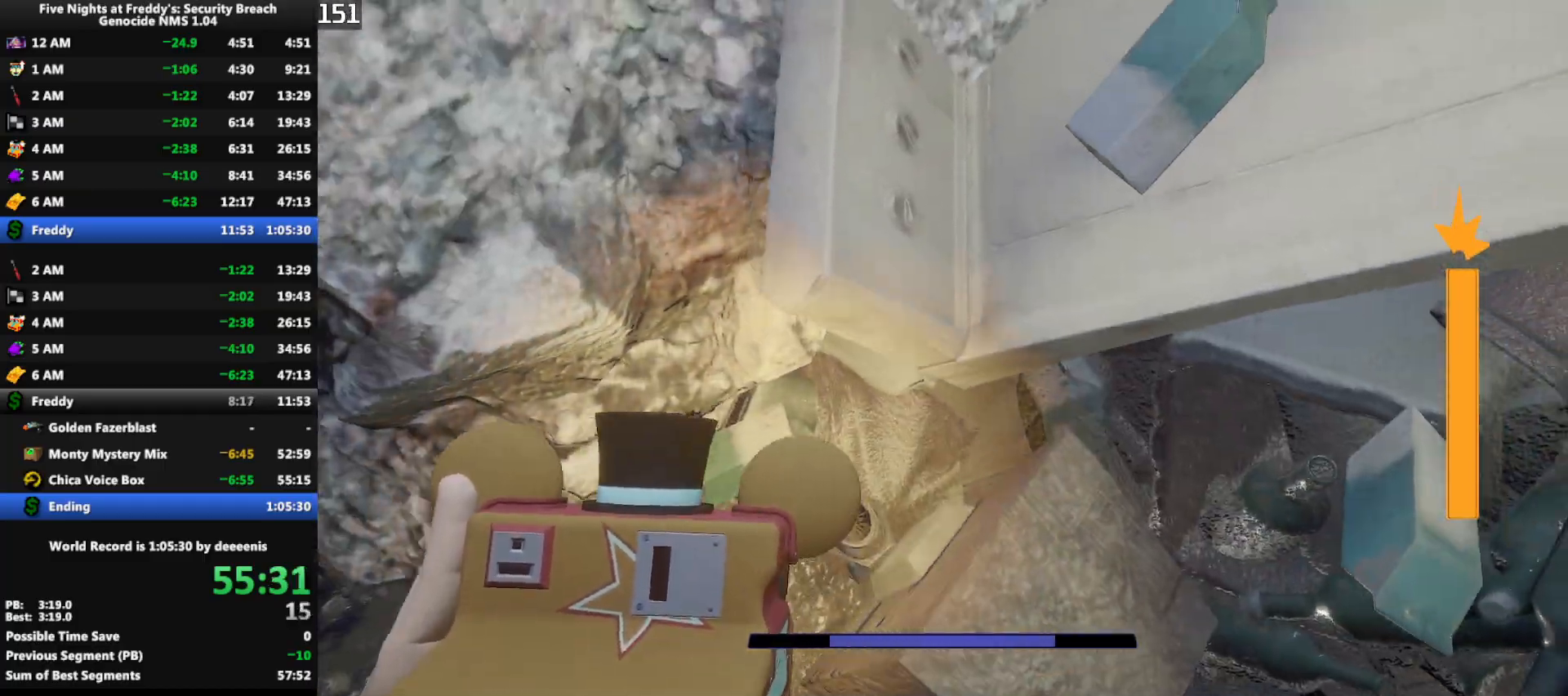
{"keys": ["w"], "mouse": [], "events": [[250, "space", "down"], [300, "space", "up"]]}
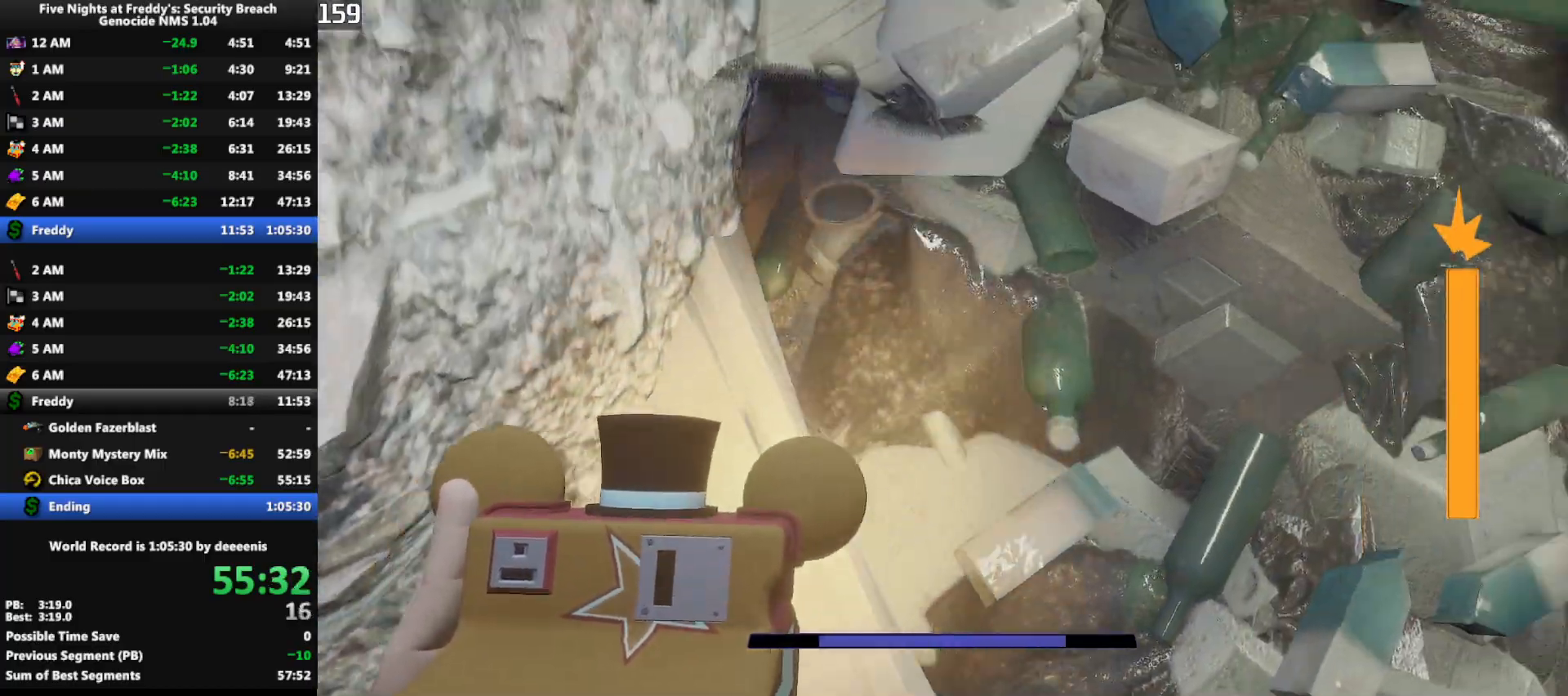
{"keys": ["w"], "mouse": [], "events": []}
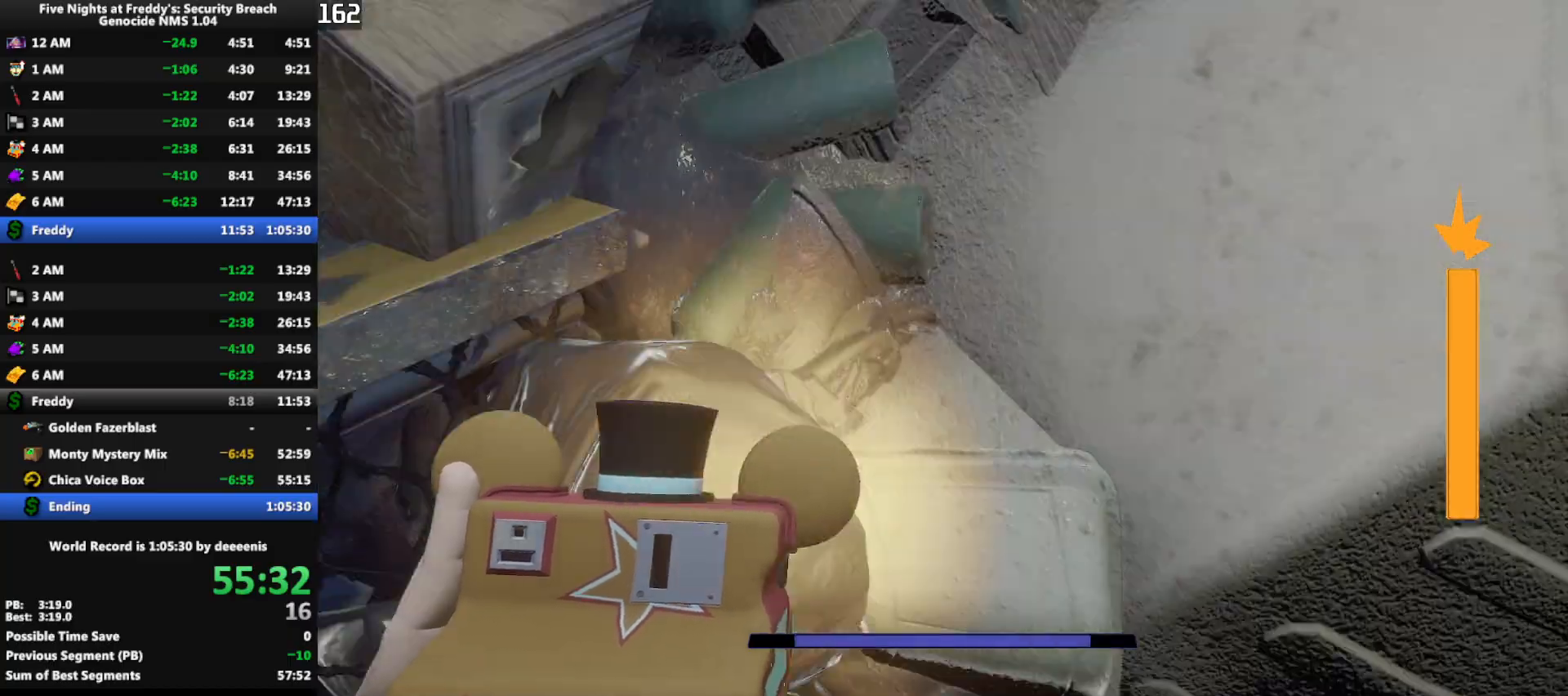
{"keys": ["w"], "mouse": [], "events": [[50, "a", "down"], [183, "a", "up"], [367, "space", "down"], [467, "space", "up"]]}
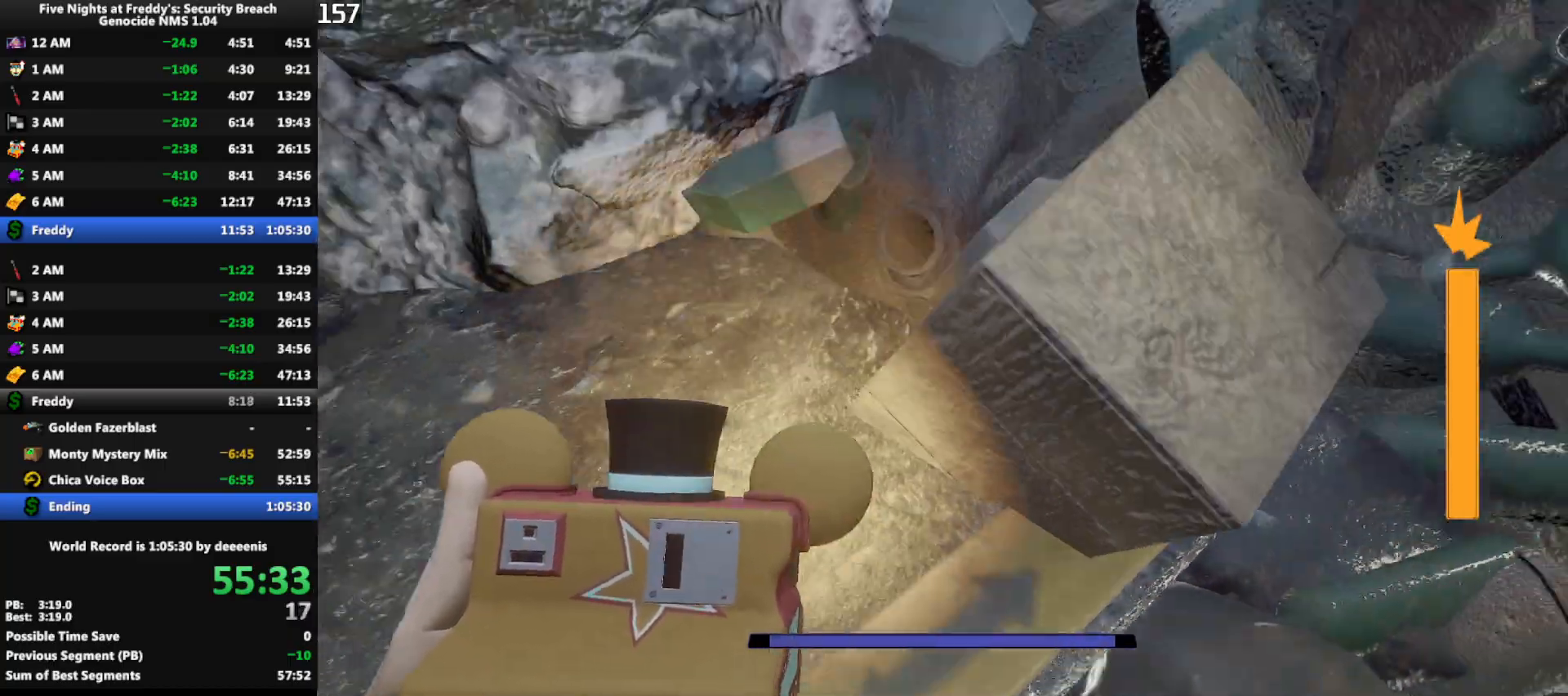
{"keys": ["w"], "mouse": [], "events": [[383, "space", "down"], [433, "space", "up"]]}
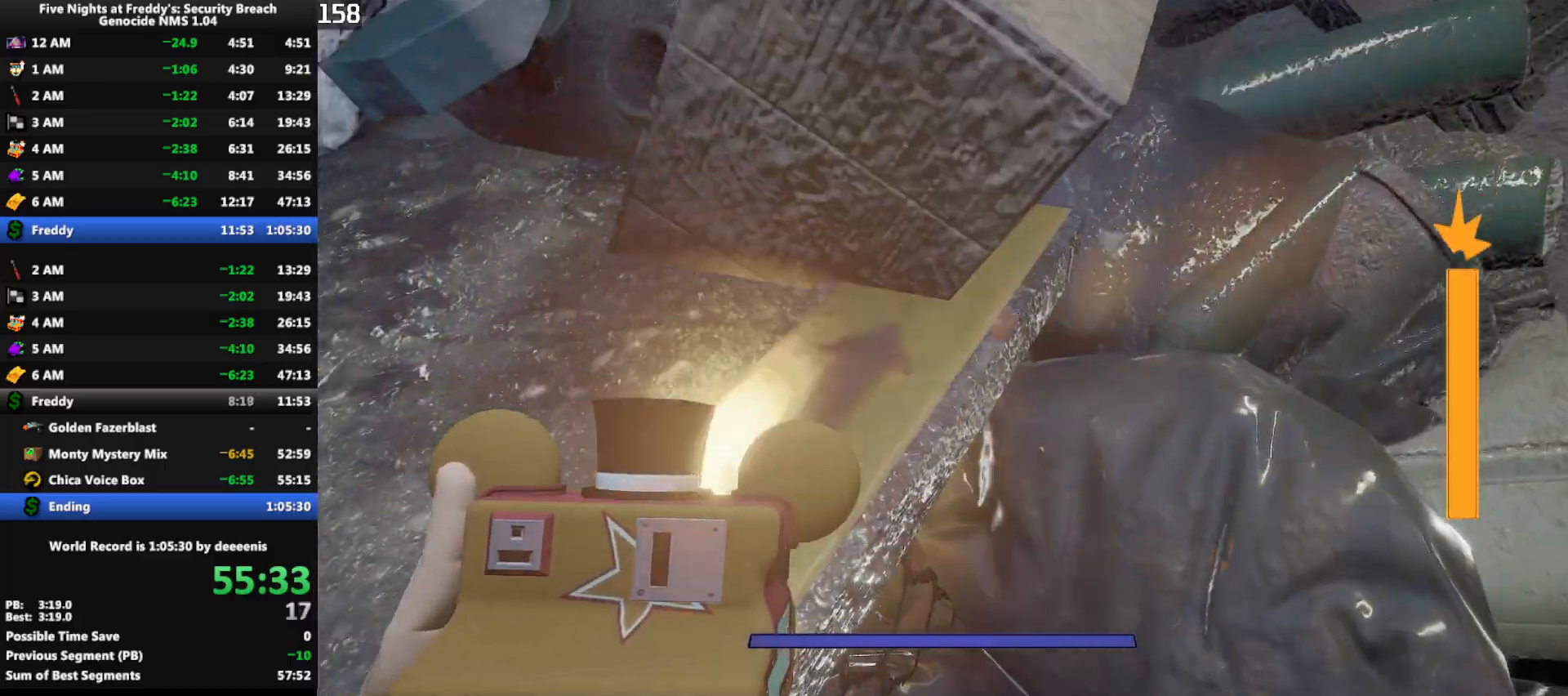
{"keys": ["w"], "mouse": [], "events": [[317, "space", "down"], [350, "space", "up"]]}
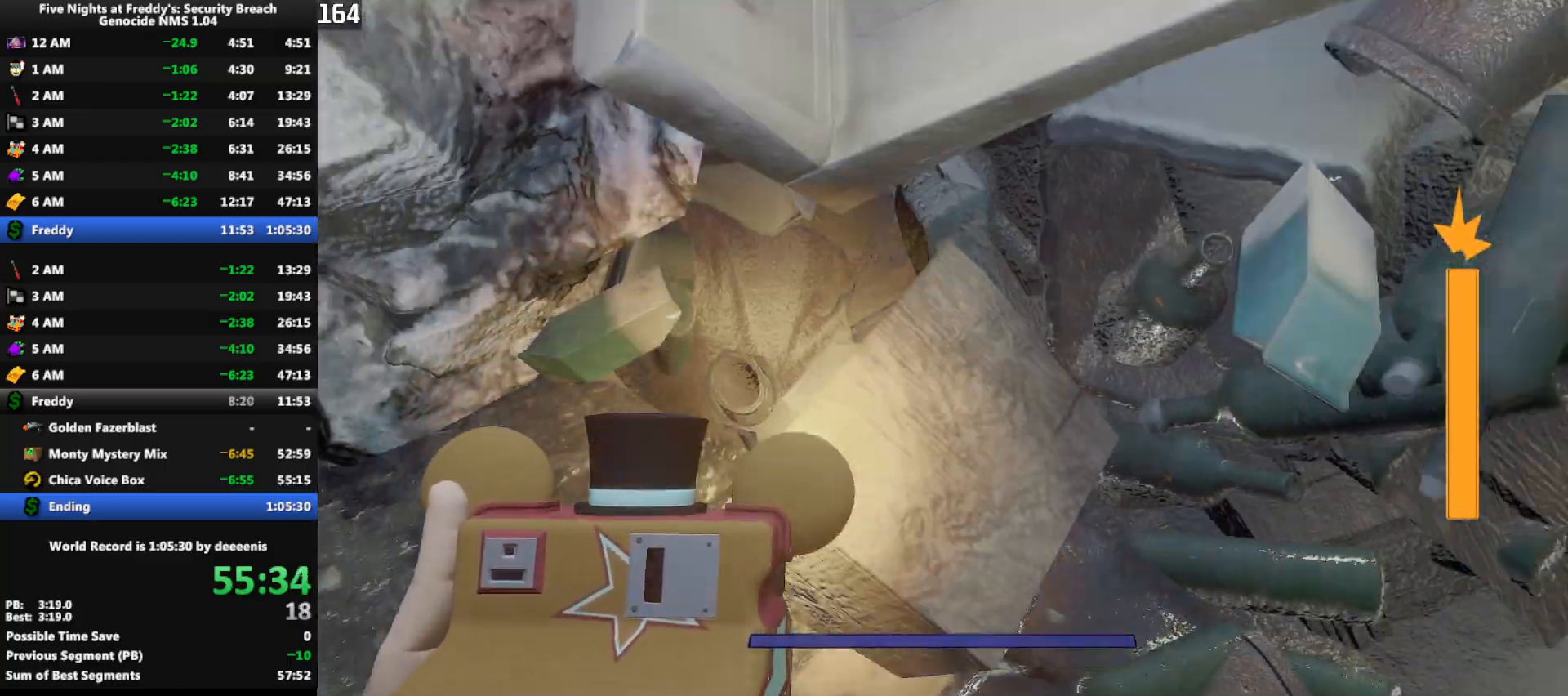
{"keys": ["w"], "mouse": [], "events": [[333, "space", "down"], [367, "space", "up"]]}
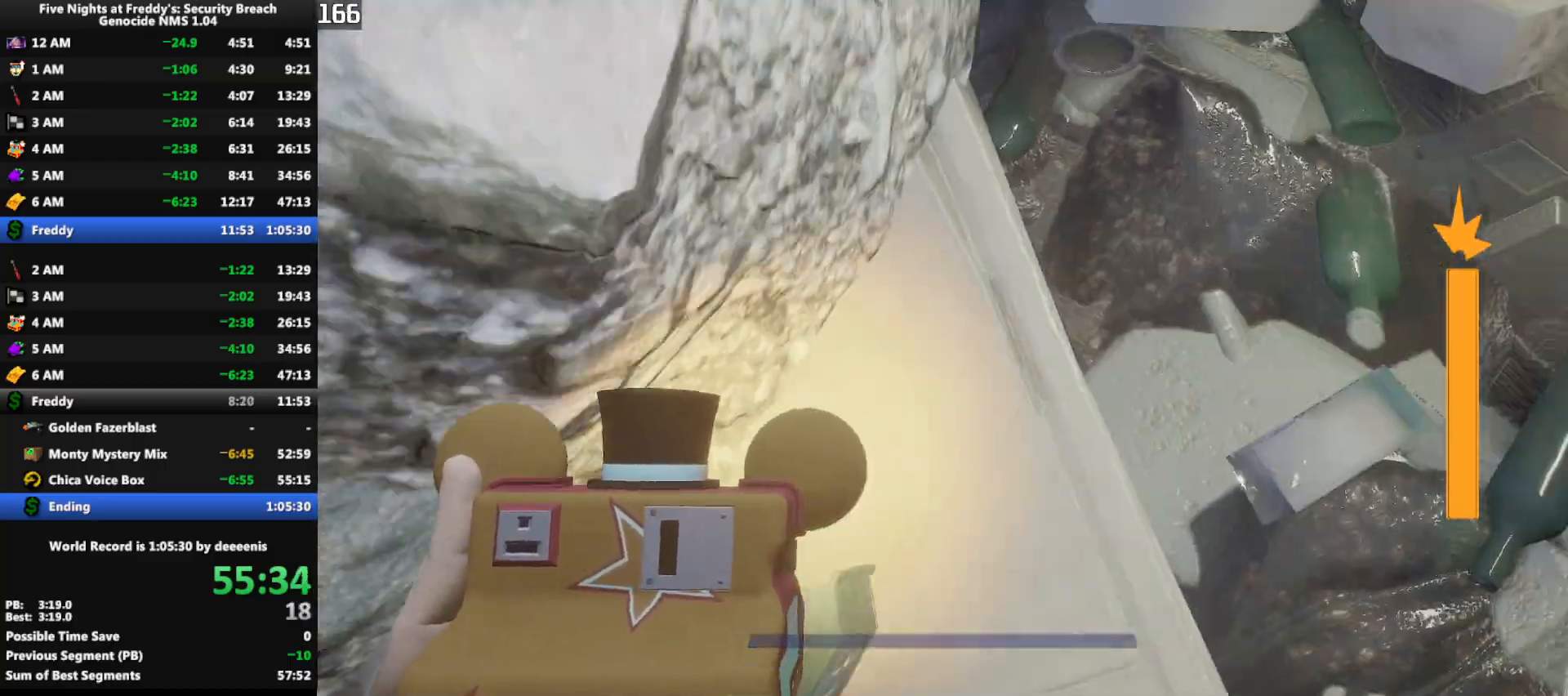
{"keys": ["w"], "mouse": [], "events": [[300, "space", "down"], [350, "space", "up"]]}
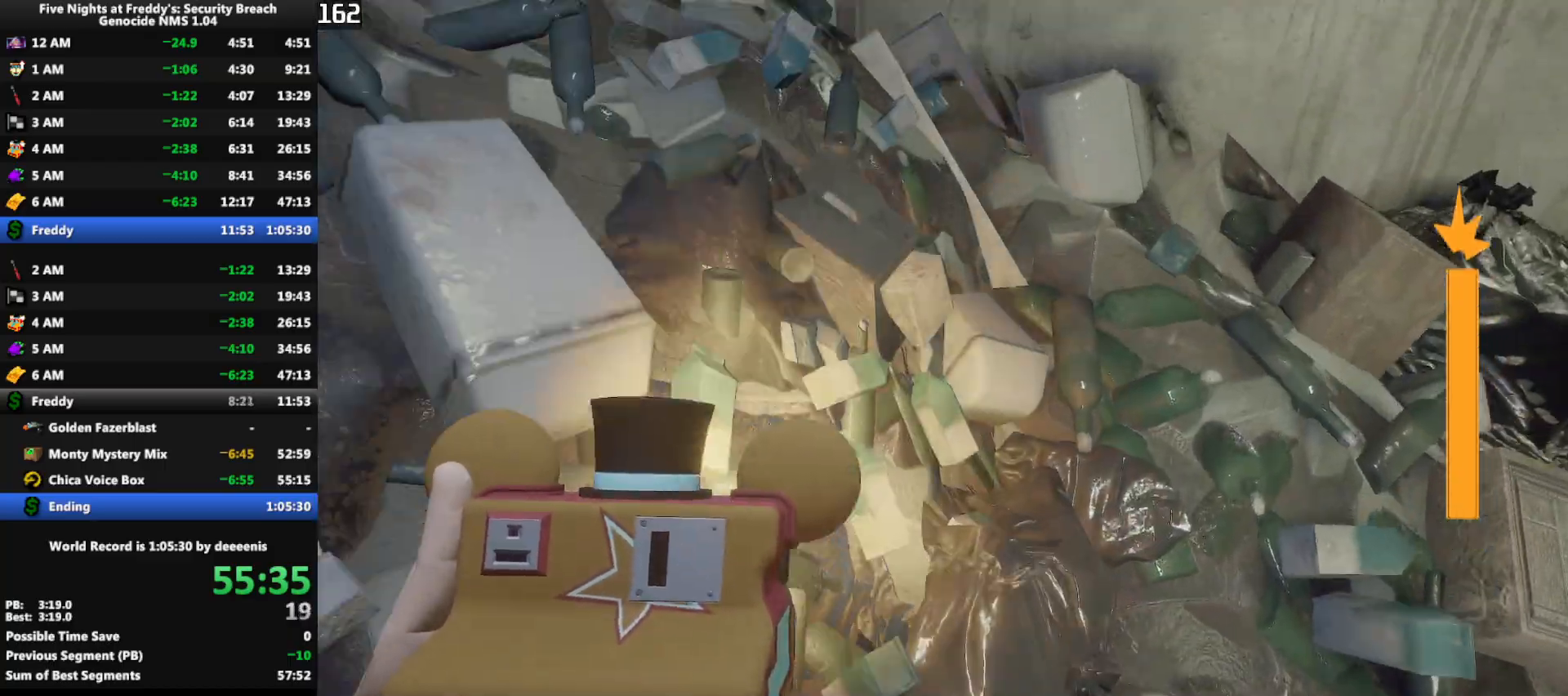
{"keys": ["w"], "mouse": [], "events": [[117, "d", "down"], [450, "d", "up"]]}
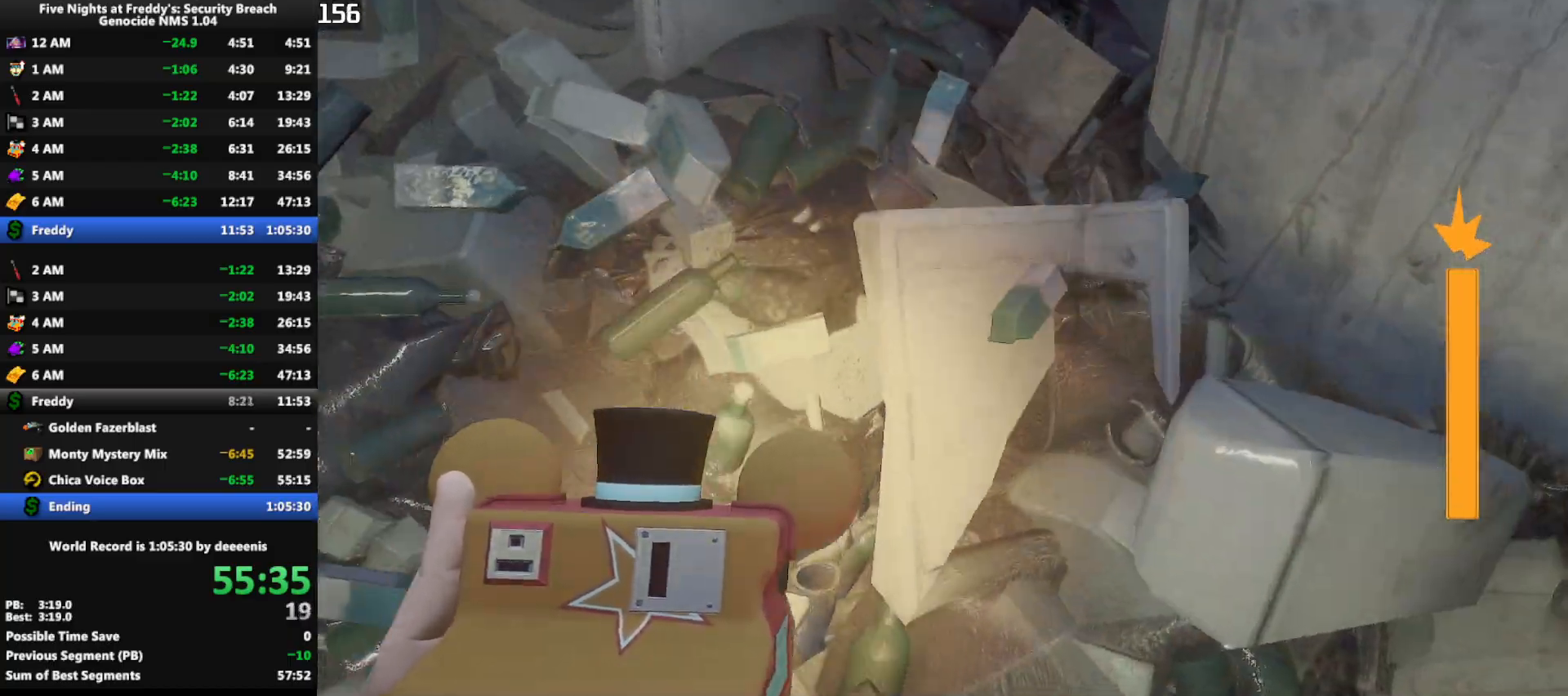
{"keys": ["a", "w"], "mouse": [], "events": [[83, "space", "down"], [133, "space", "up"], [367, "a", "down"]]}
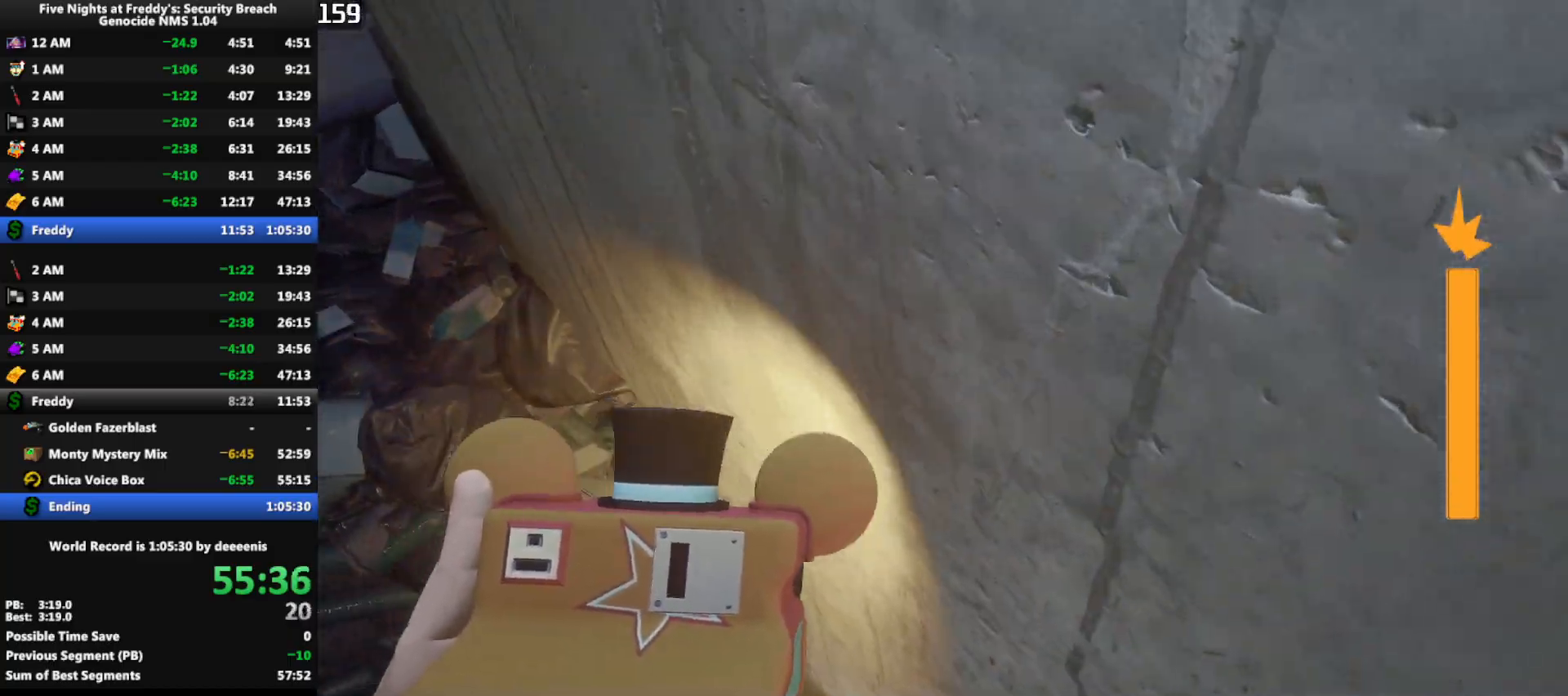
{"keys": ["a", "w"], "mouse": [], "events": []}
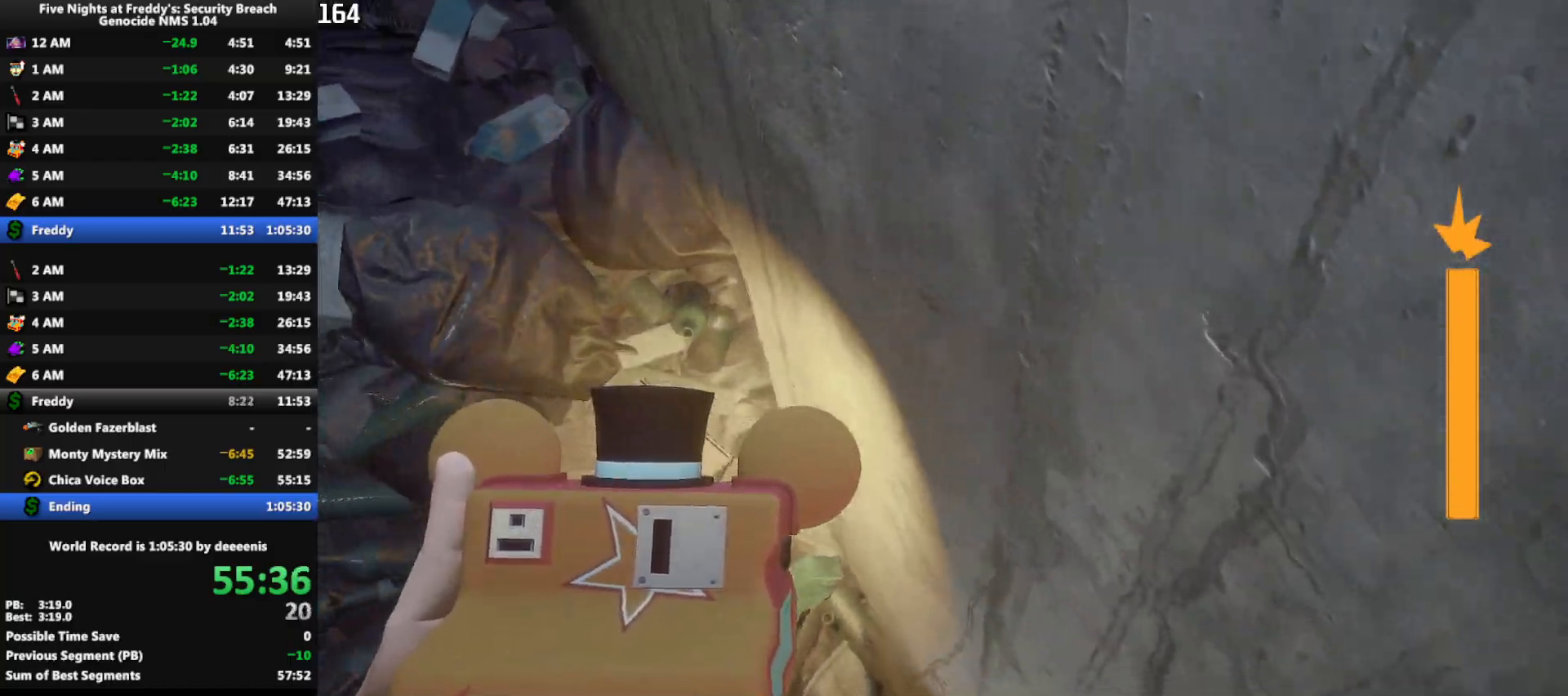
{"keys": ["a", "w"], "mouse": [], "events": [[117, "a", "up"], [217, "a", "down"], [217, "space", "down"], [317, "space", "up"]]}
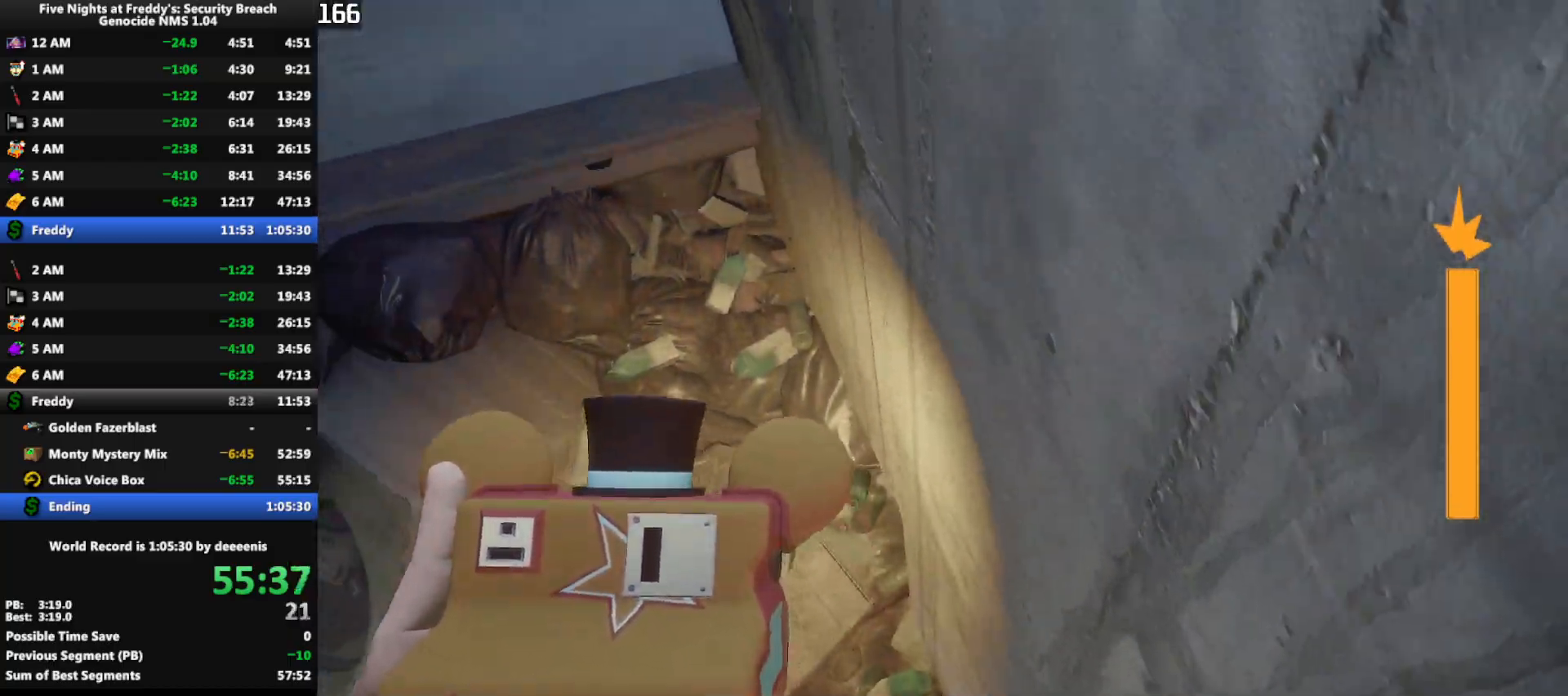
{"keys": ["w"], "mouse": [], "events": [[417, "a", "up"]]}
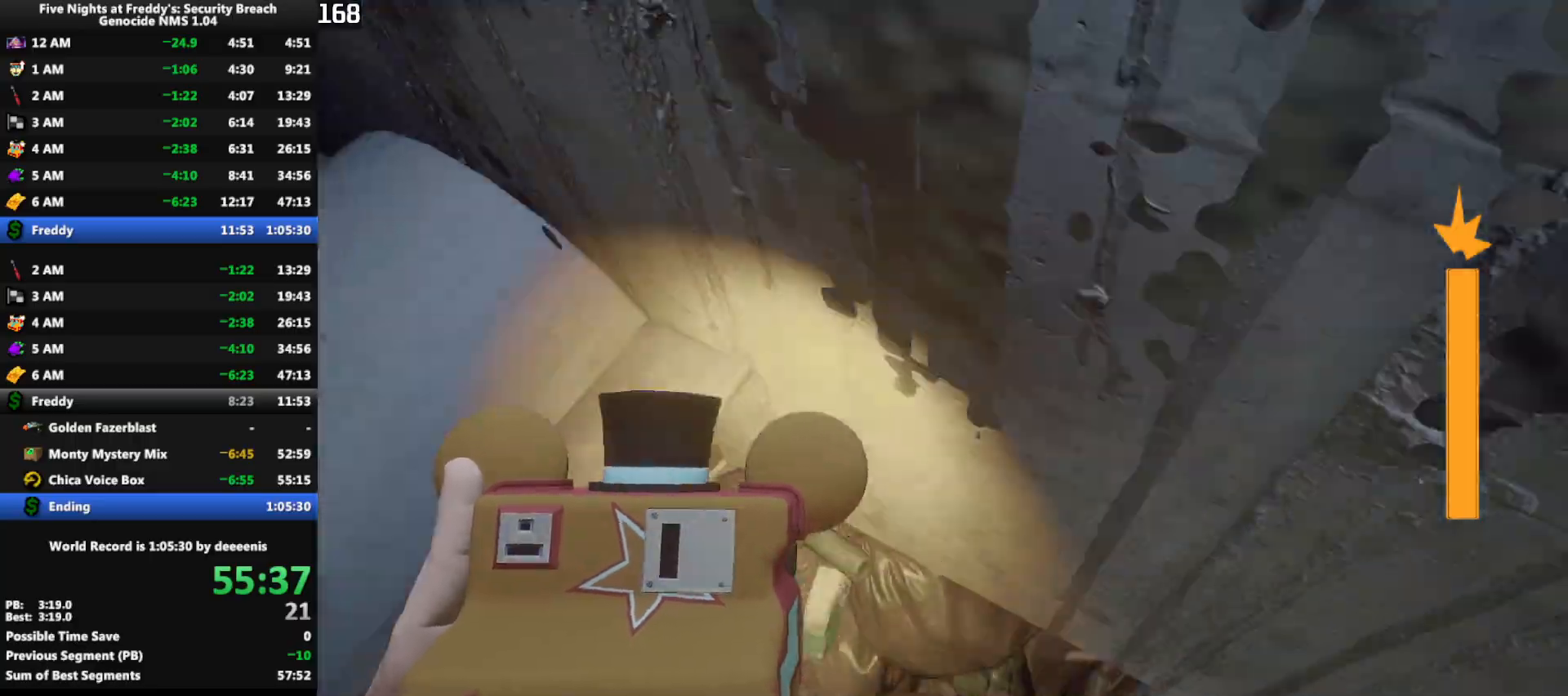
{"keys": ["shift", "w"], "mouse": [], "events": [[100, "shift", "down"]]}
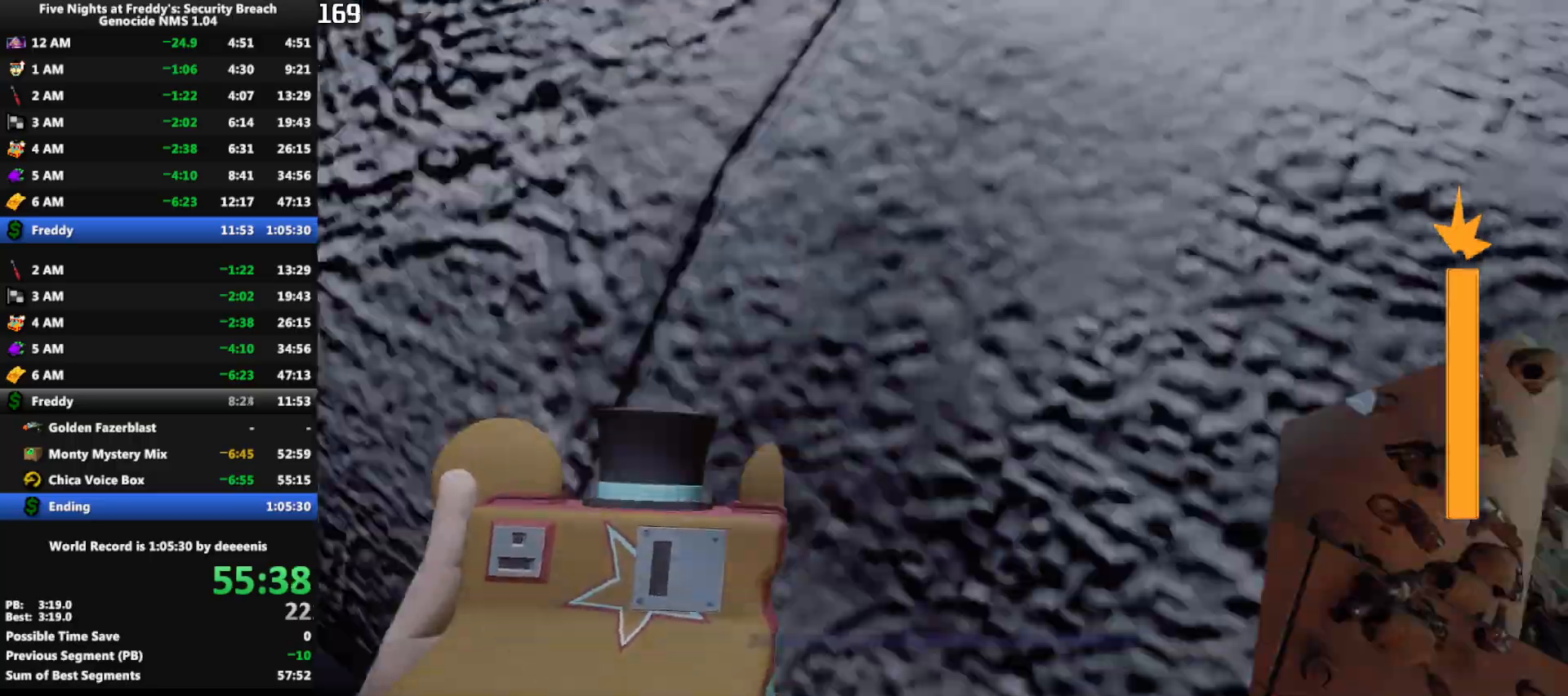
{"keys": ["w"], "mouse": [], "events": [[450, "shift", "up"]]}
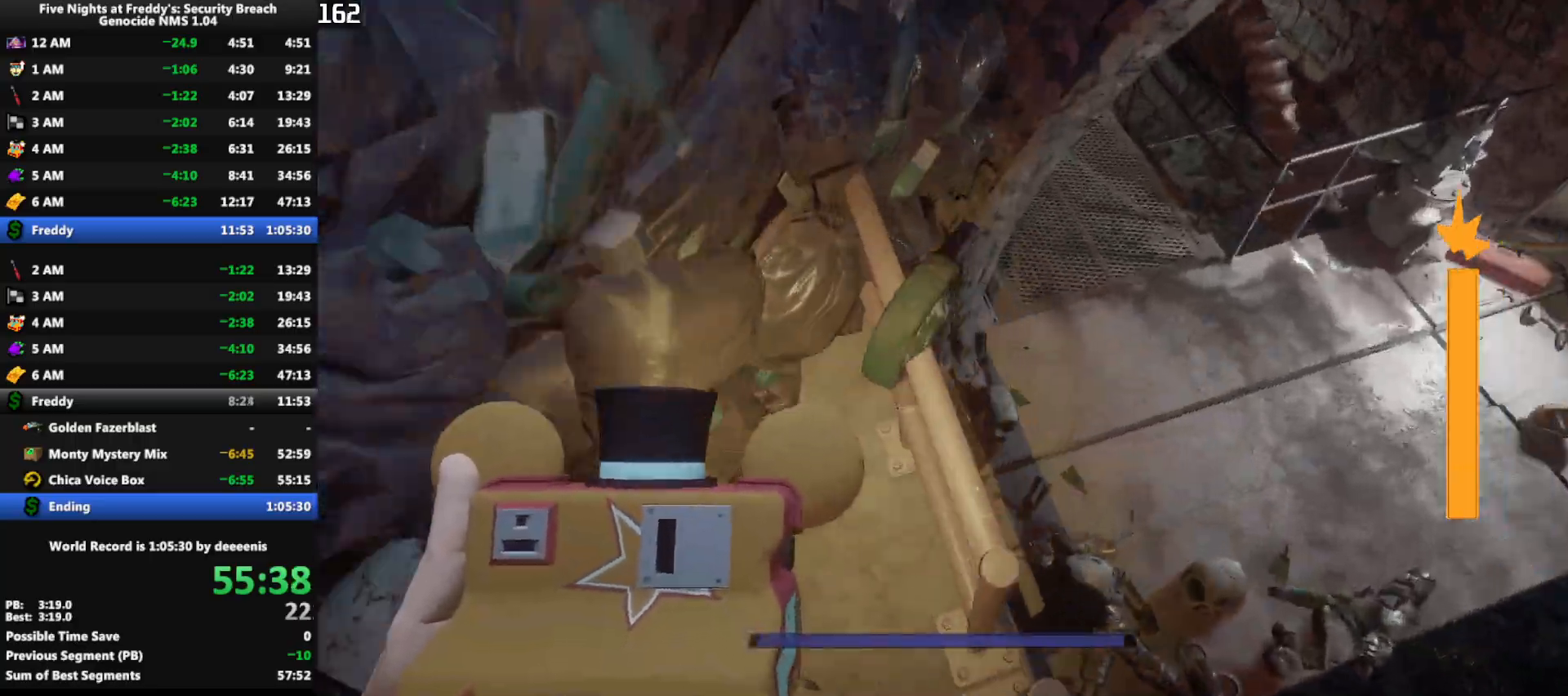
{"keys": ["shift", "w"], "mouse": [], "events": [[467, "shift", "down"]]}
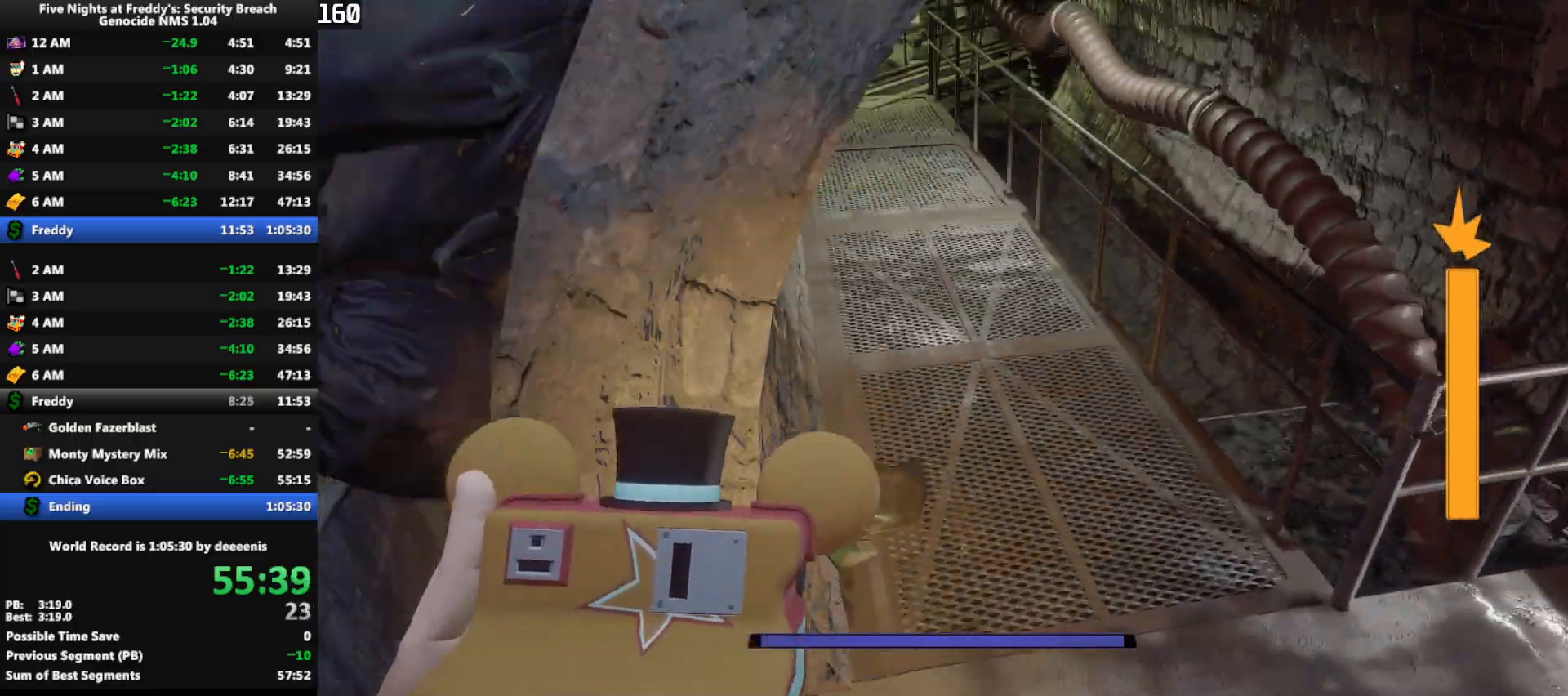
{"keys": ["shift", "w"], "mouse": [], "events": []}
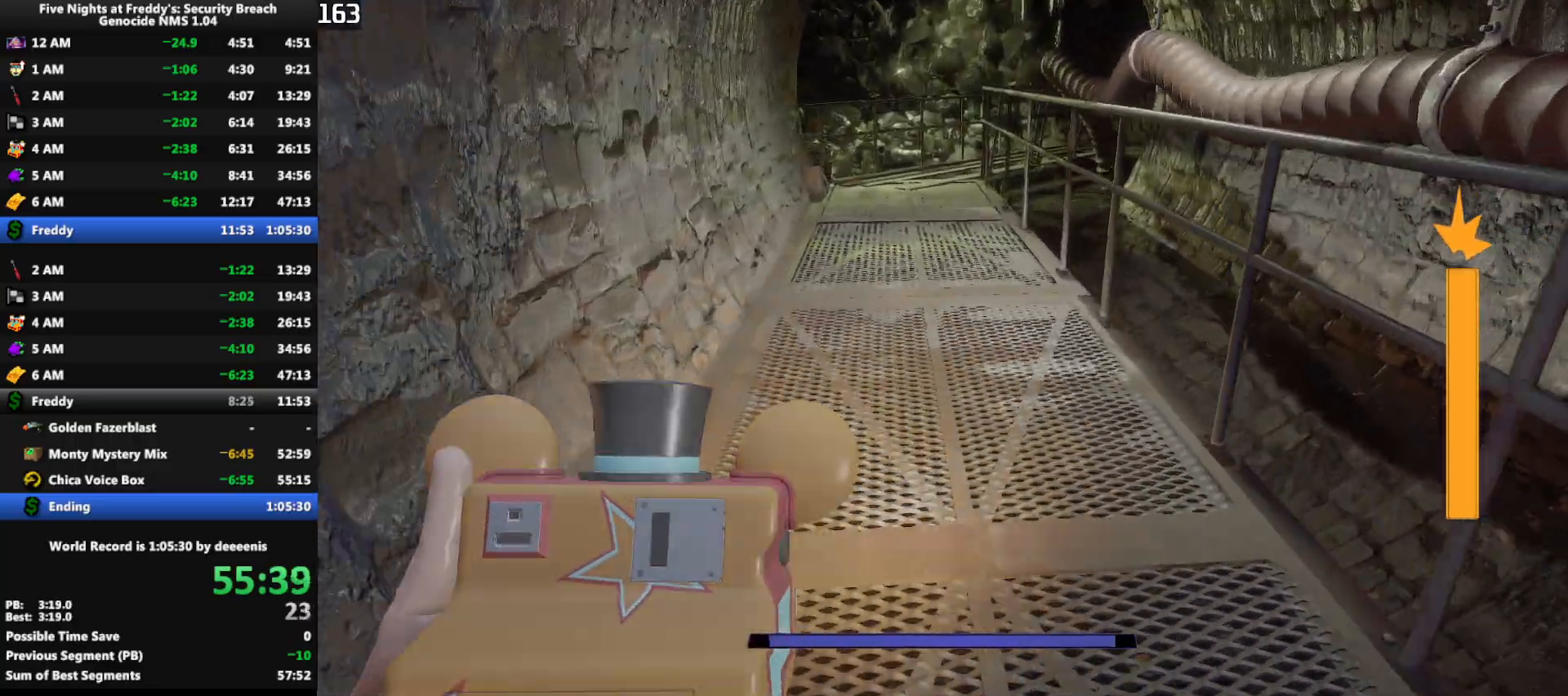
{"keys": ["shift", "w"], "mouse": [], "events": [[33, "space", "down"], [83, "shift", "up"], [83, "space", "up"], [450, "shift", "down"]]}
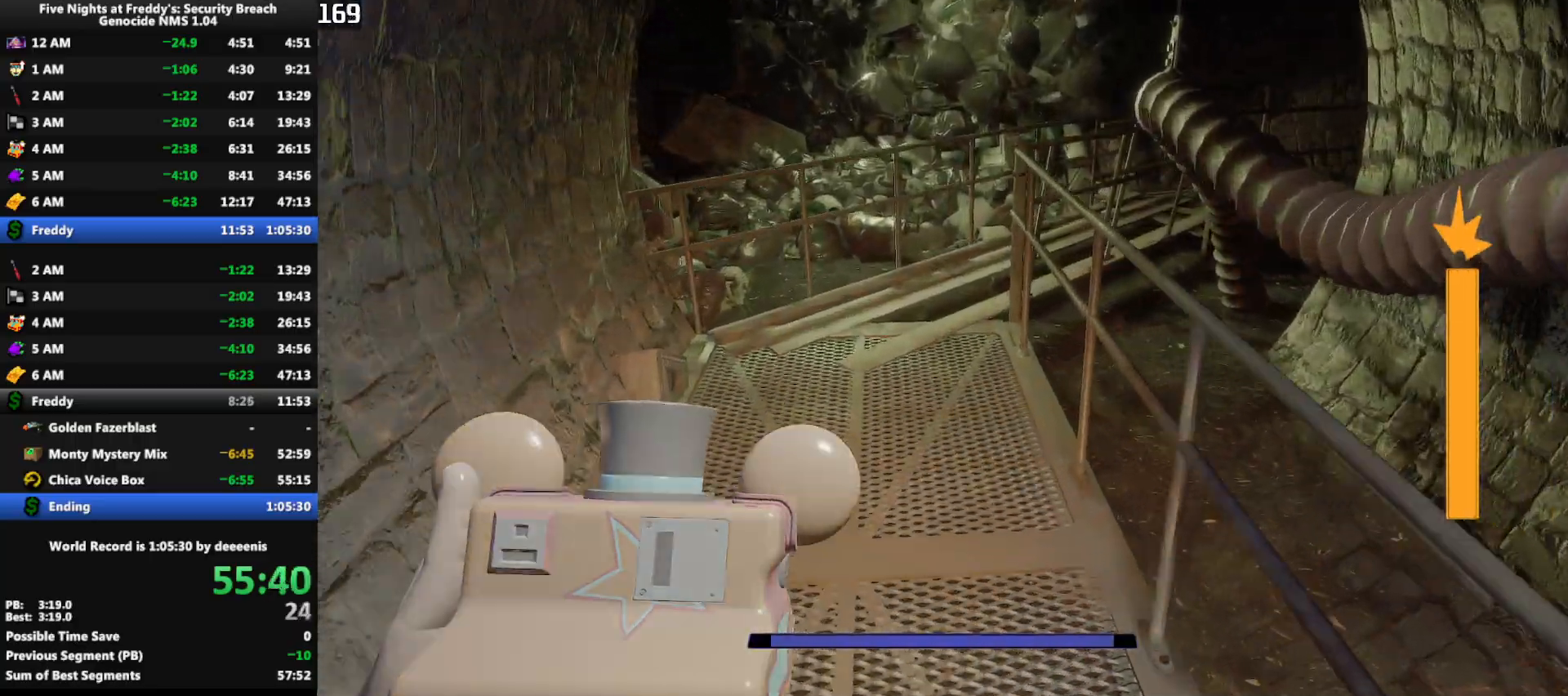
{"keys": ["shift", "w"], "mouse": [], "events": []}
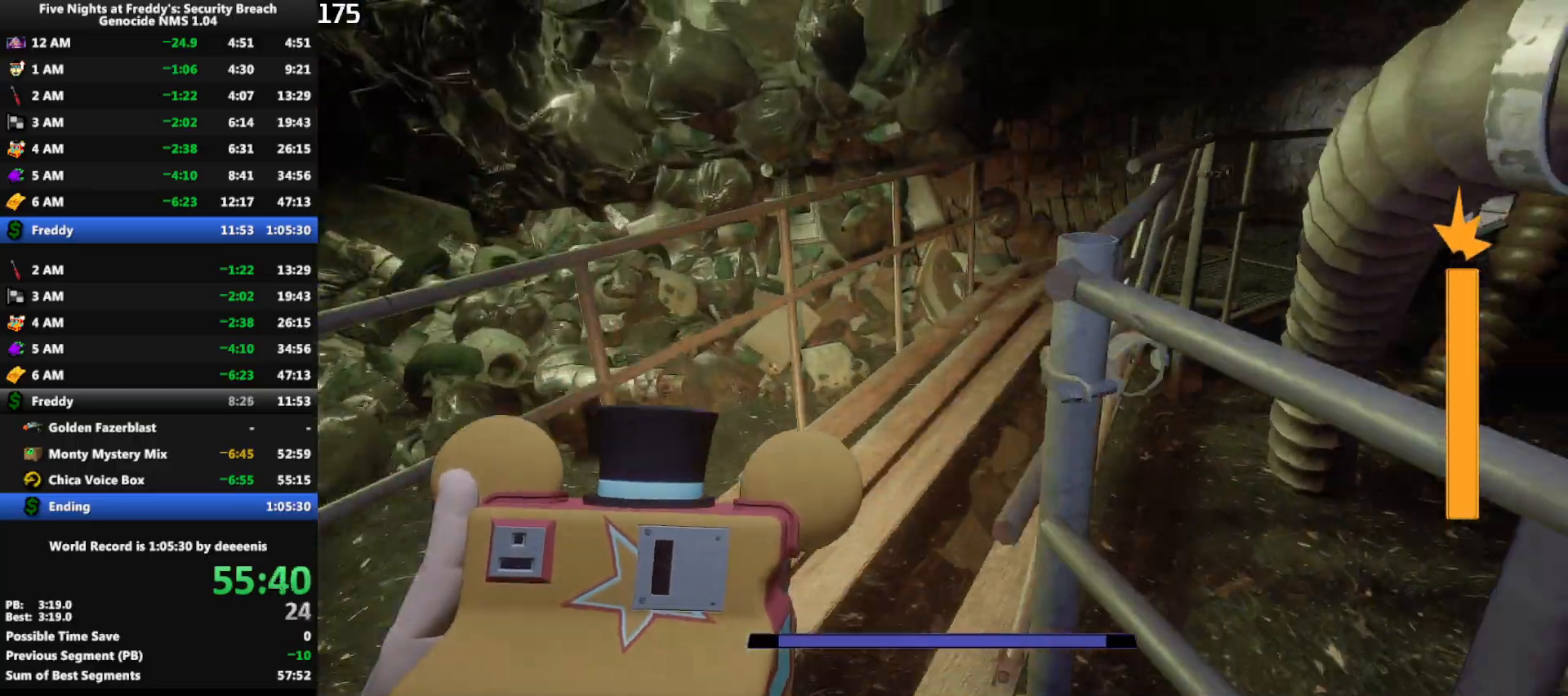
{"keys": ["shift", "w"], "mouse": [], "events": []}
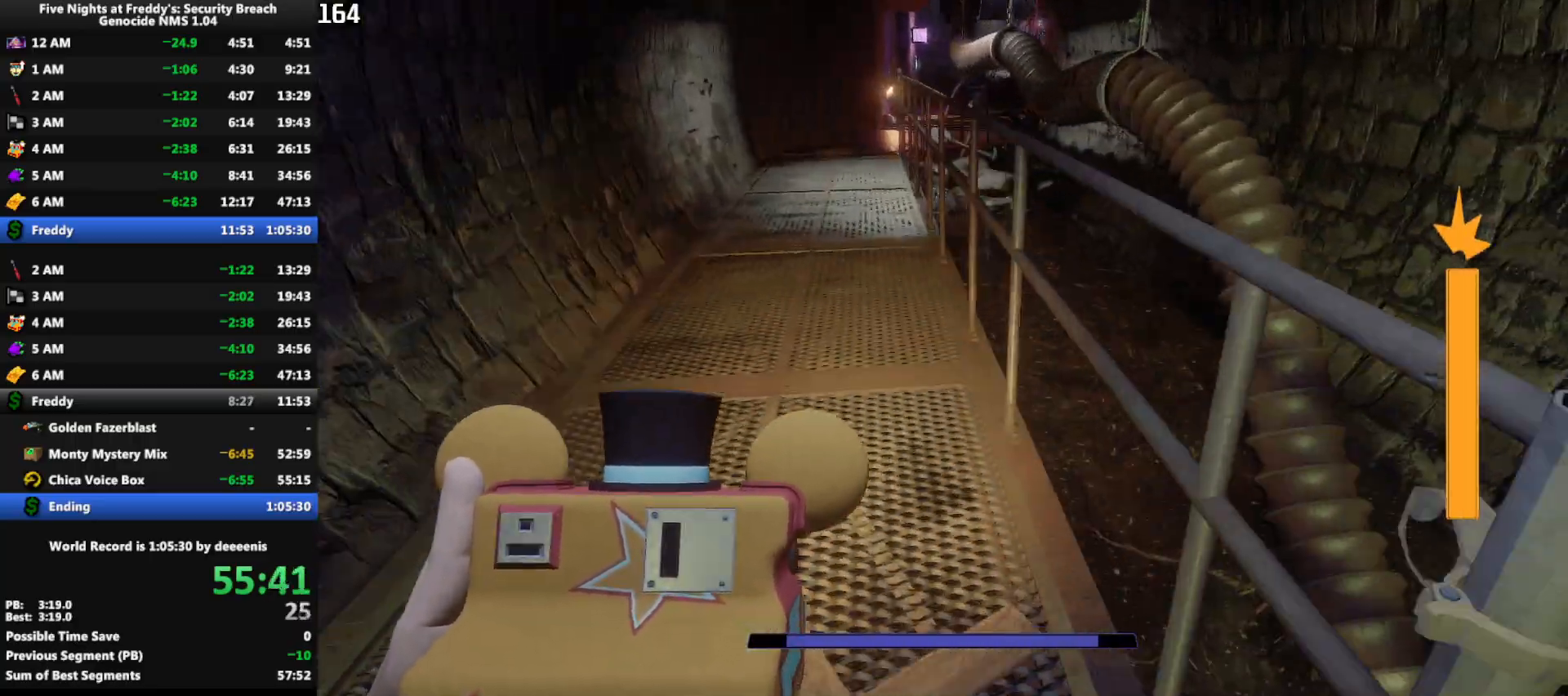
{"keys": ["w"], "mouse": [], "events": [[117, "space", "down"], [167, "shift", "up"], [167, "space", "up"]]}
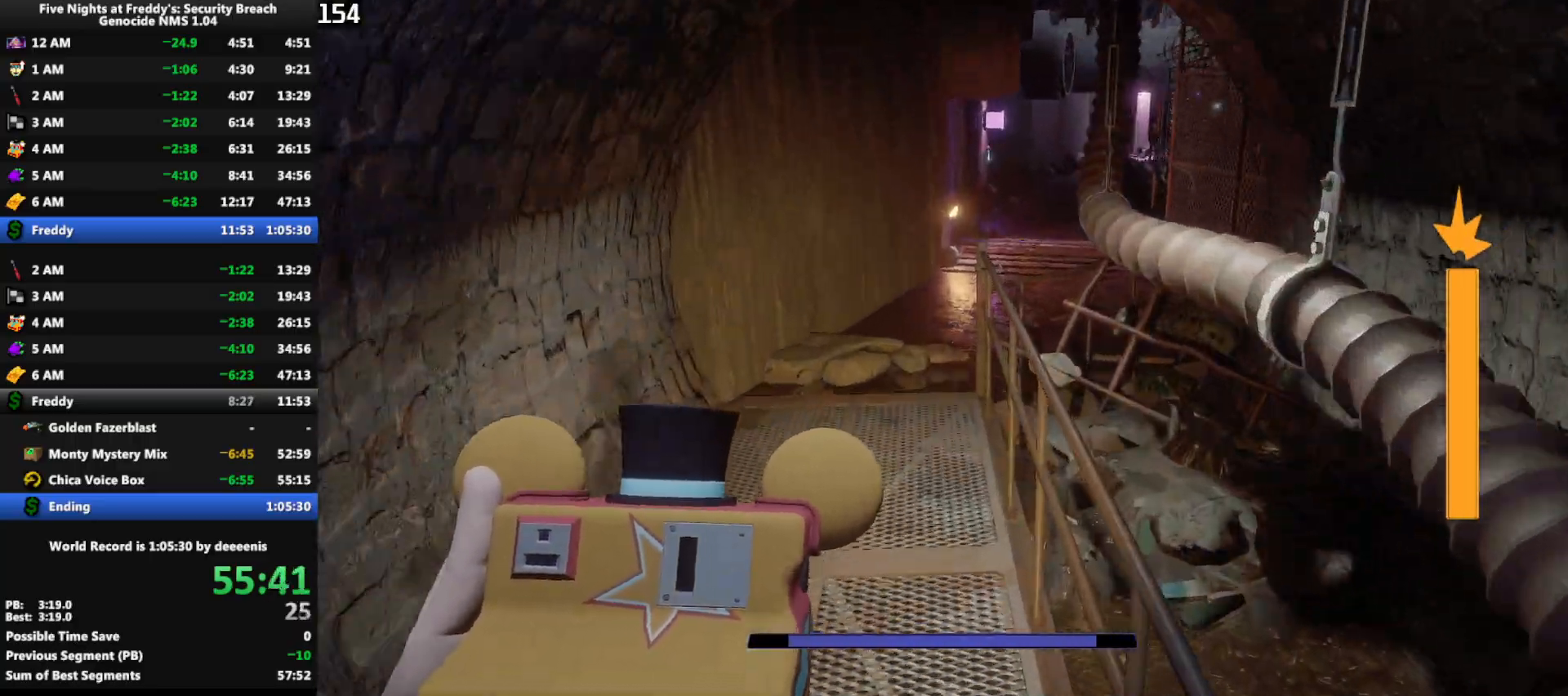
{"keys": ["w"], "mouse": [], "events": [[50, "shift", "down"], [183, "space", "down"], [283, "shift", "up"], [283, "space", "up"]]}
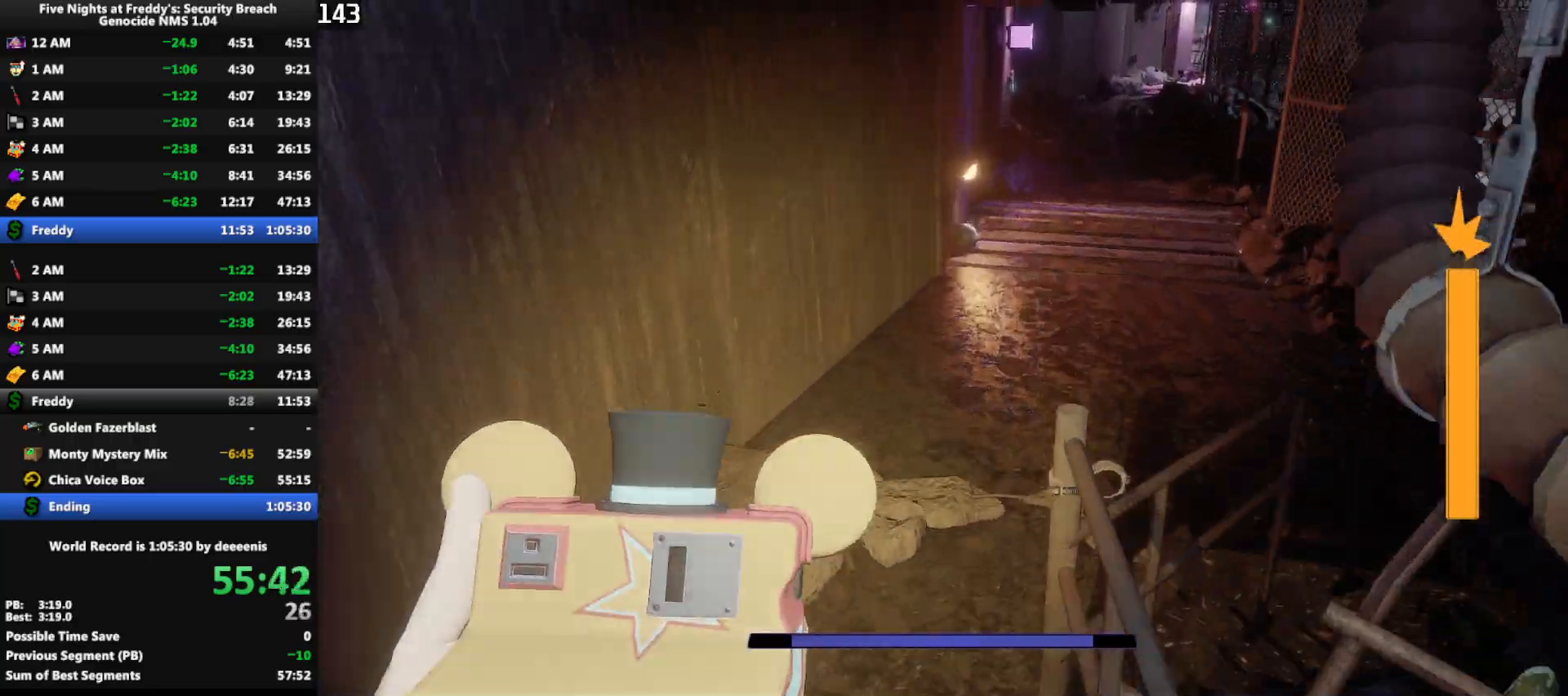
{"keys": ["space", "w"], "mouse": [], "events": [[150, "shift", "down"], [433, "space", "down"], [483, "shift", "up"]]}
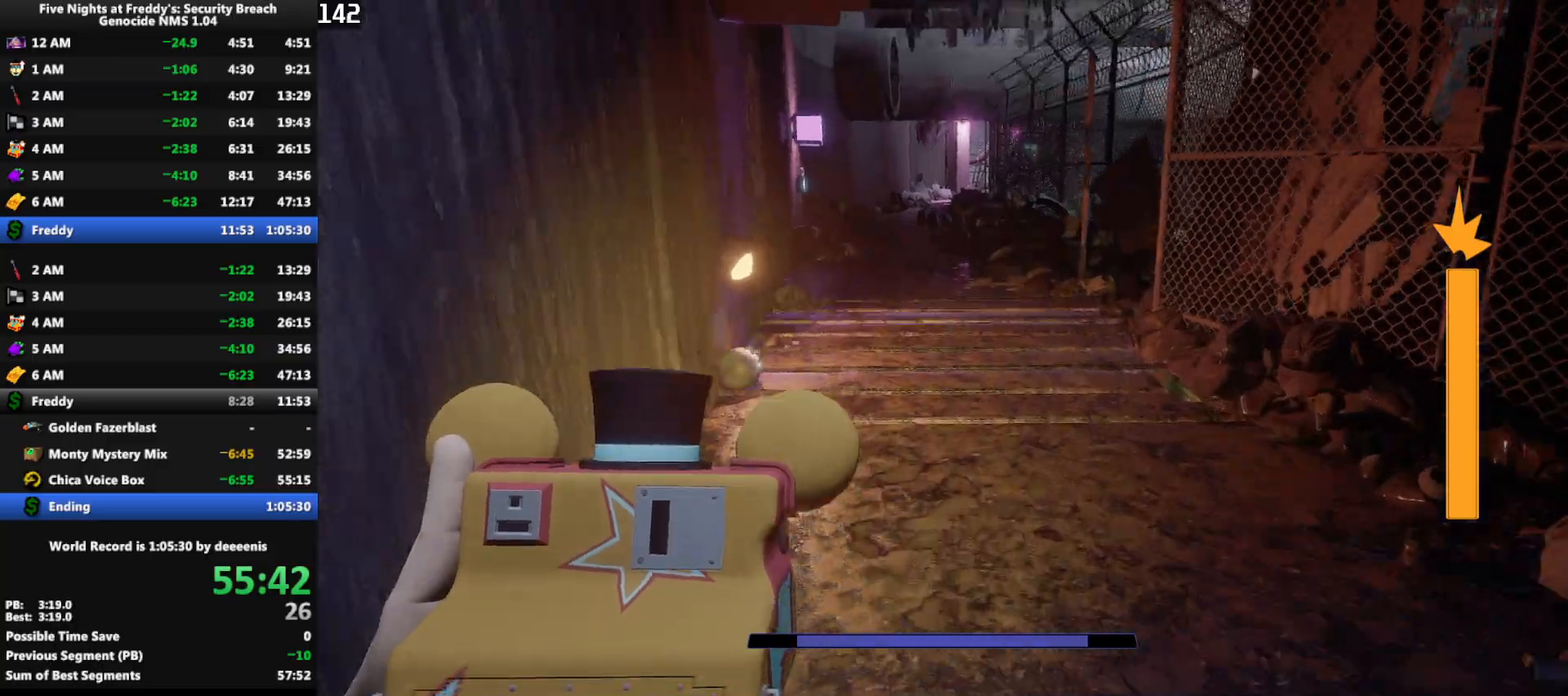
{"keys": ["shift", "w"], "mouse": [], "events": [[33, "space", "up"], [450, "shift", "down"]]}
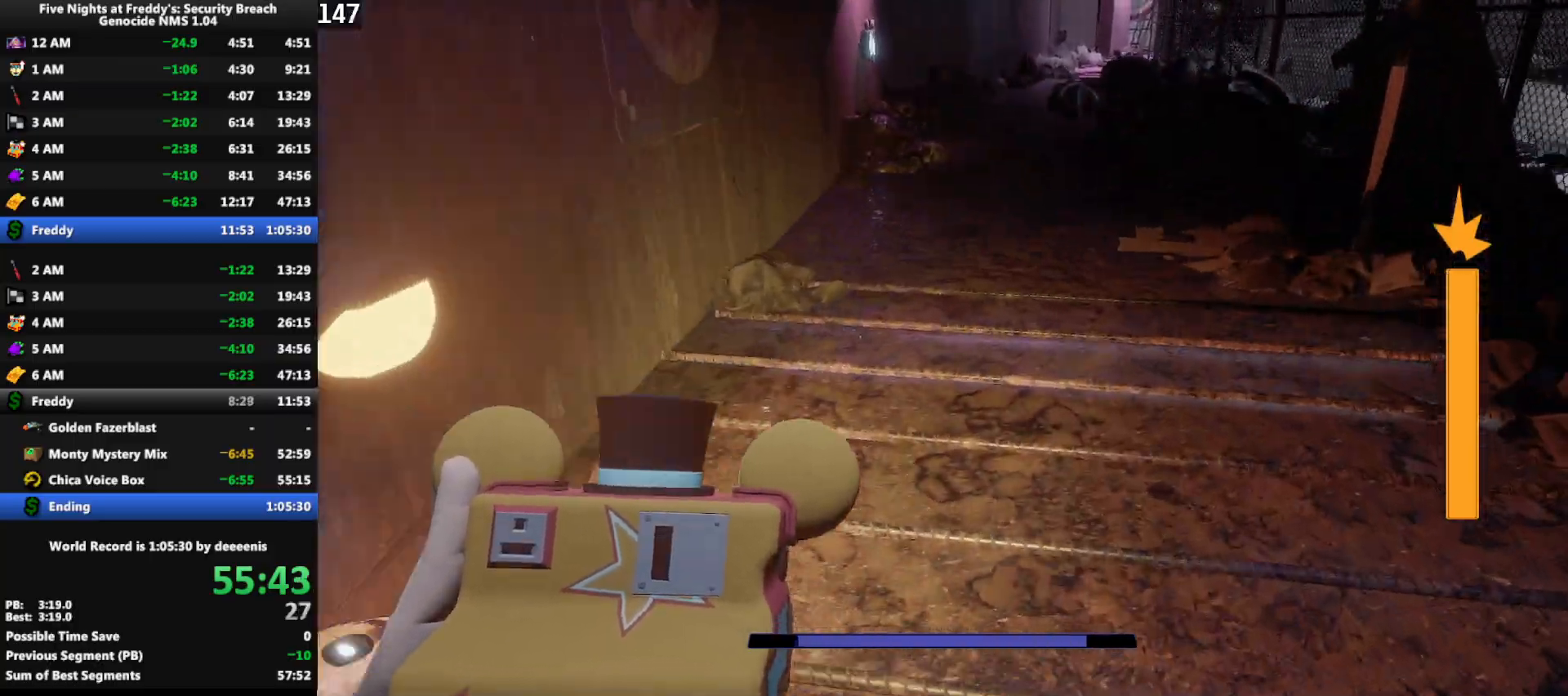
{"keys": ["w"], "mouse": [], "events": [[50, "space", "down"], [133, "shift", "up"], [133, "space", "up"]]}
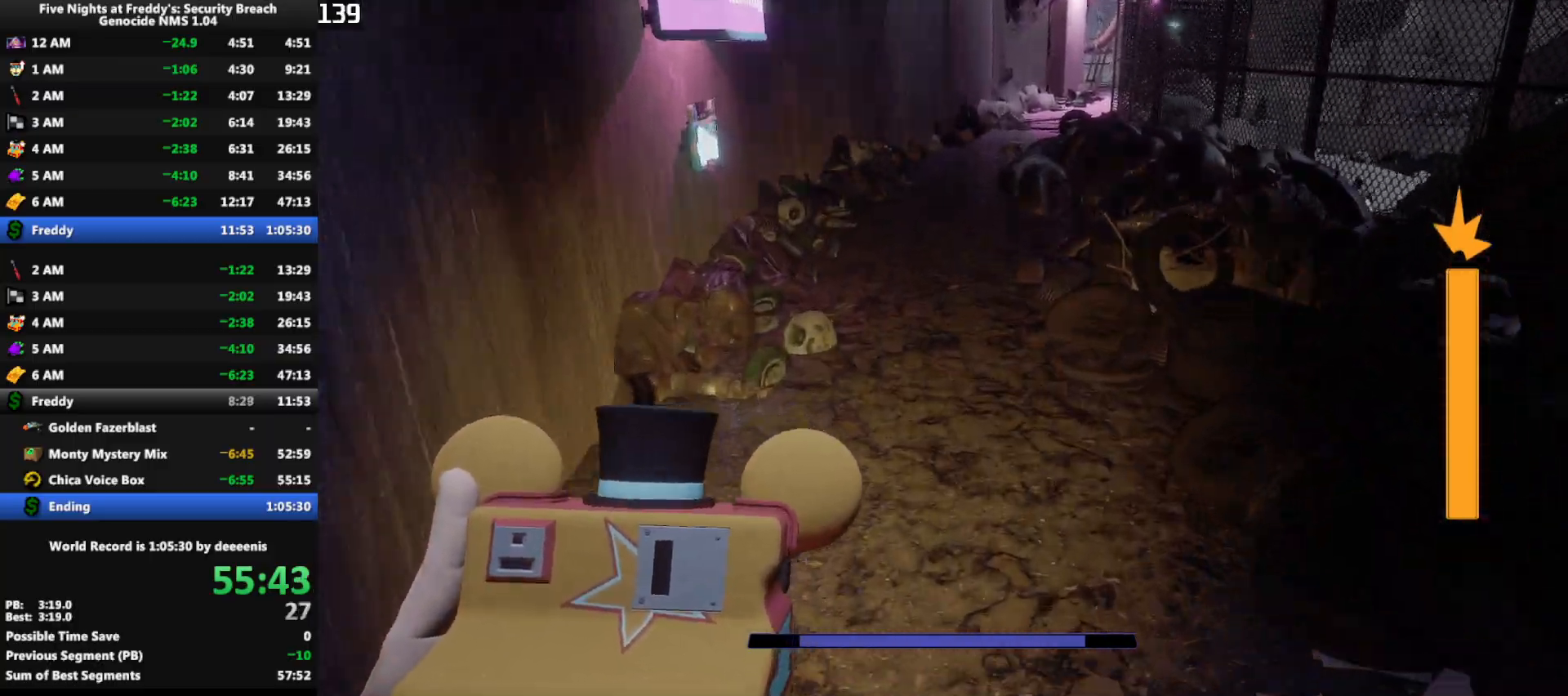
{"keys": ["w"], "mouse": [], "events": [[67, "shift", "down"], [150, "space", "down"], [200, "shift", "up"], [200, "space", "up"]]}
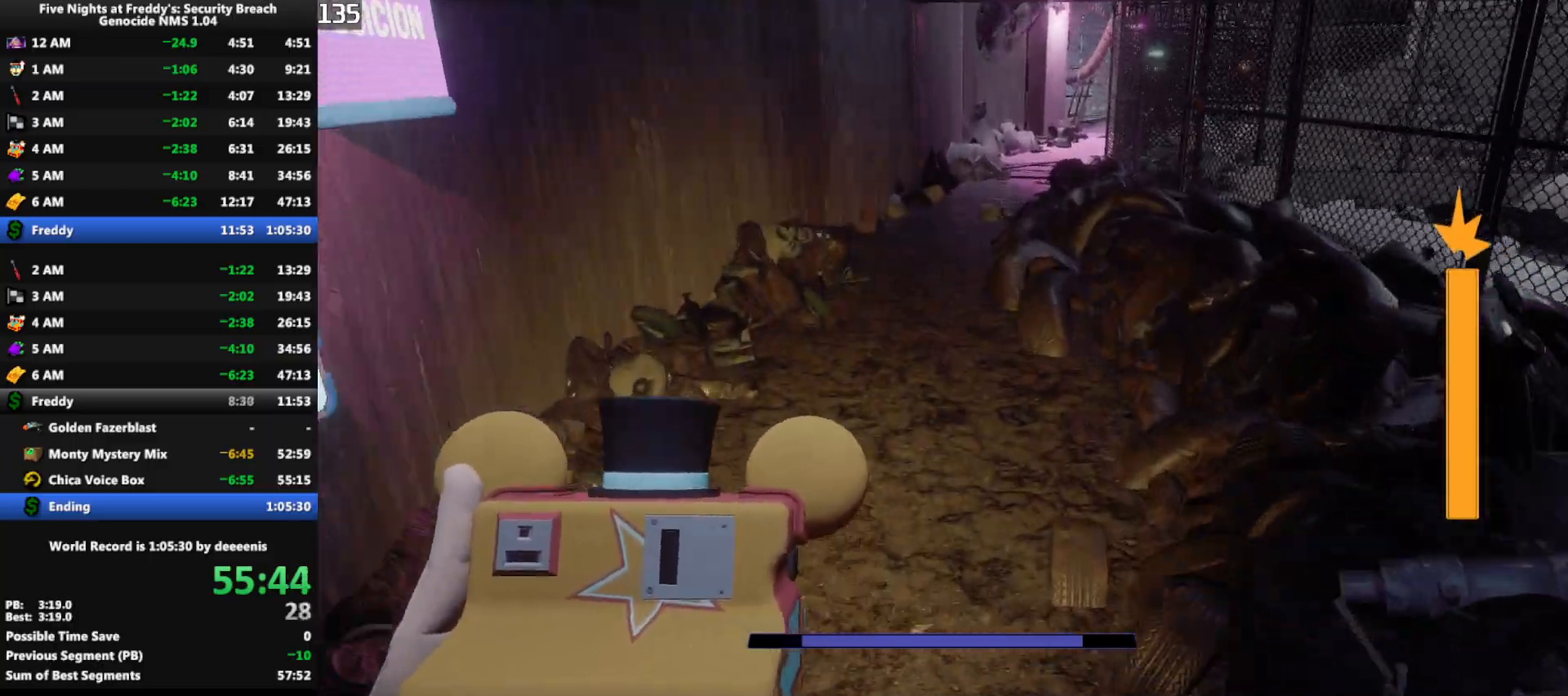
{"keys": ["w"], "mouse": [], "events": [[117, "shift", "down"], [267, "space", "down"], [317, "shift", "up"], [317, "space", "up"]]}
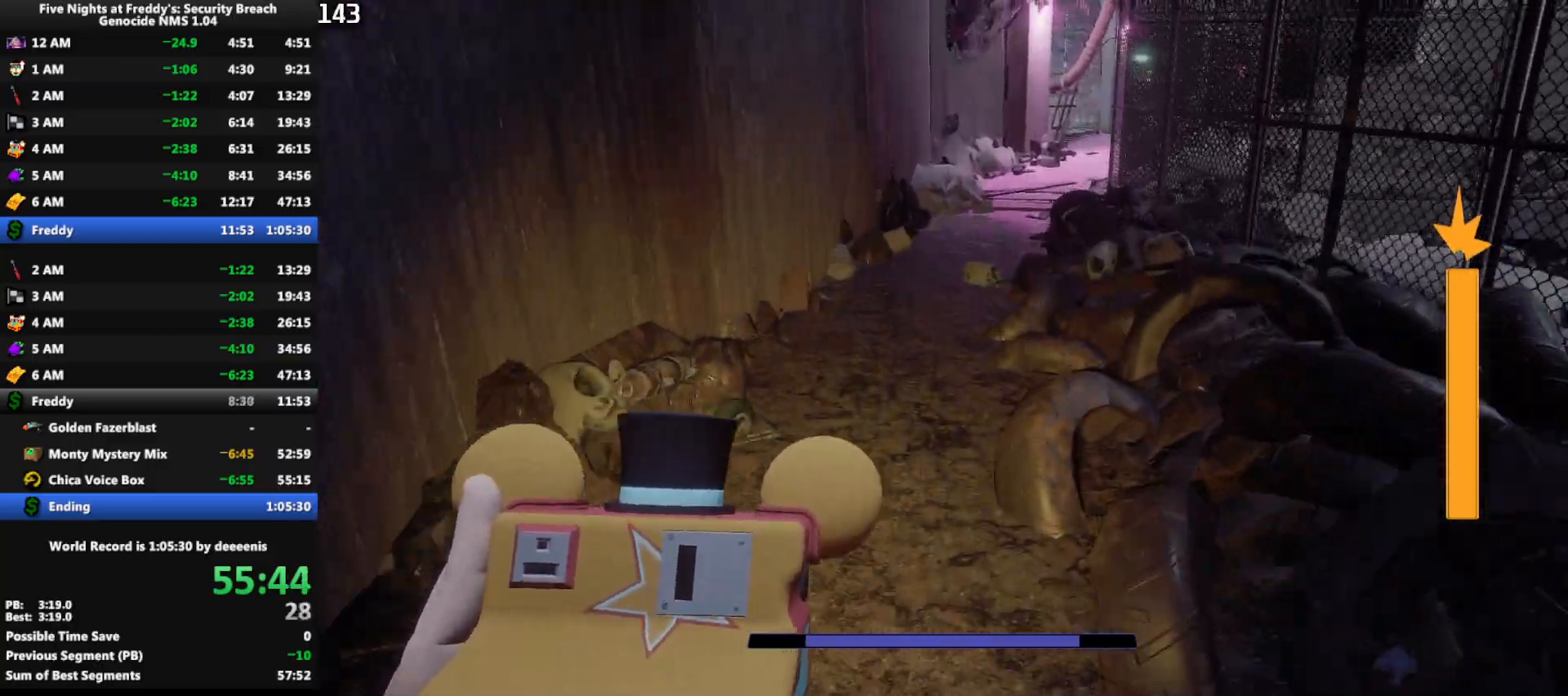
{"keys": ["shift", "w"], "mouse": [], "events": [[233, "shift", "down"]]}
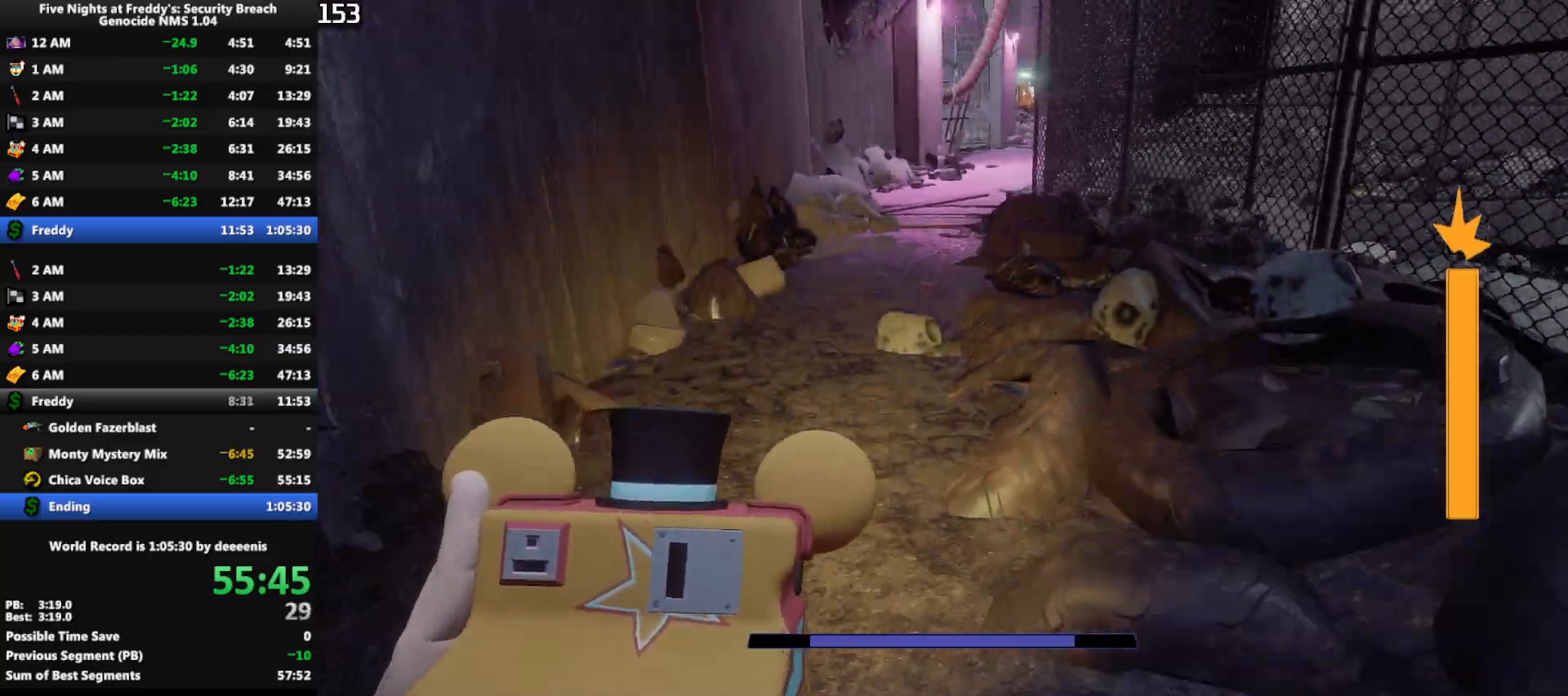
{"keys": ["w"], "mouse": [], "events": [[67, "space", "down"], [100, "shift", "up"], [100, "space", "up"]]}
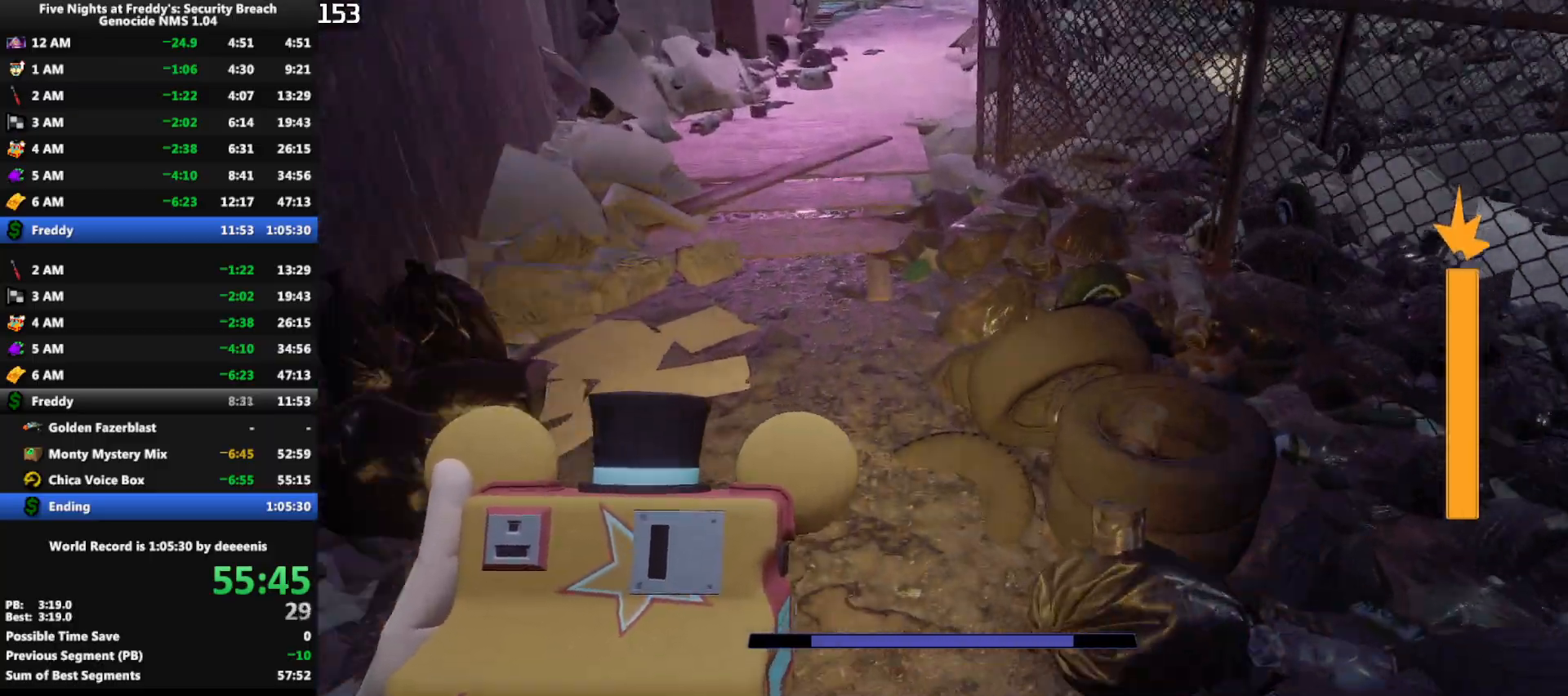
{"keys": ["w"], "mouse": [], "events": [[33, "shift", "down"], [167, "space", "down"], [217, "shift", "up"], [217, "space", "up"]]}